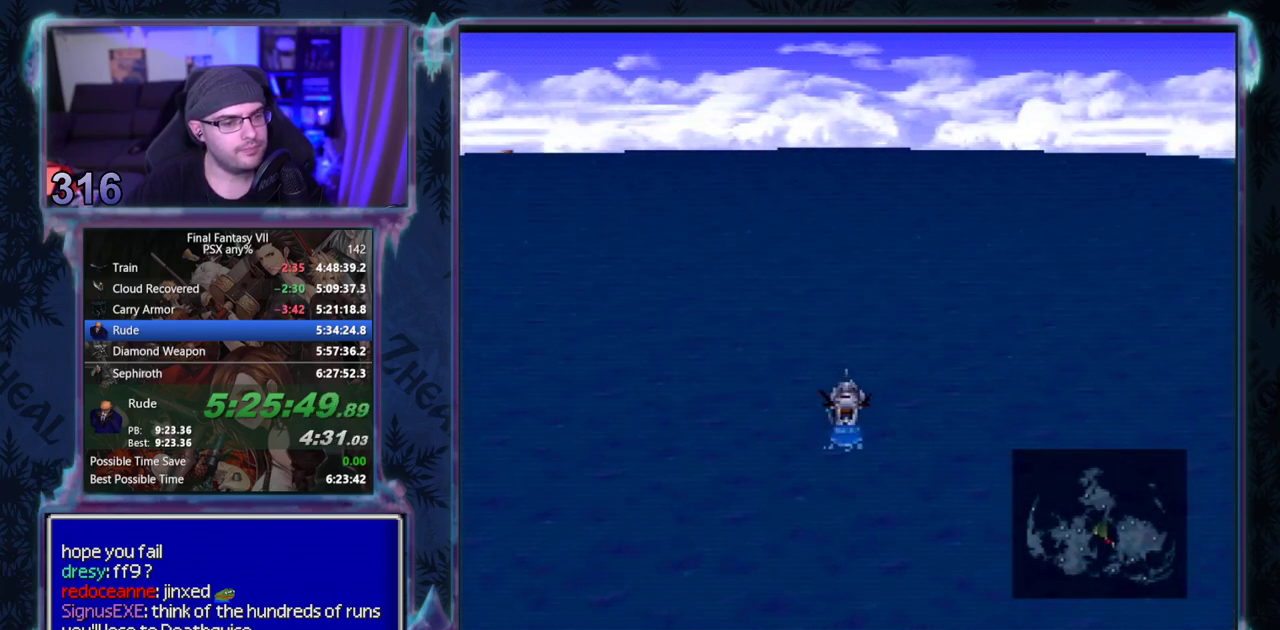
Gameplay with a controller (PlayStation layout); each line is a JSON object with the inputs held at the frame after it. "events" lists button and stick changes between this image and that frame as [ms after this image, input, new state], when the widget could be followed in between. Not read: L3 R3 right_stick.
{"buttons": ["DPAD_UP"], "left_stick": "center", "events": []}
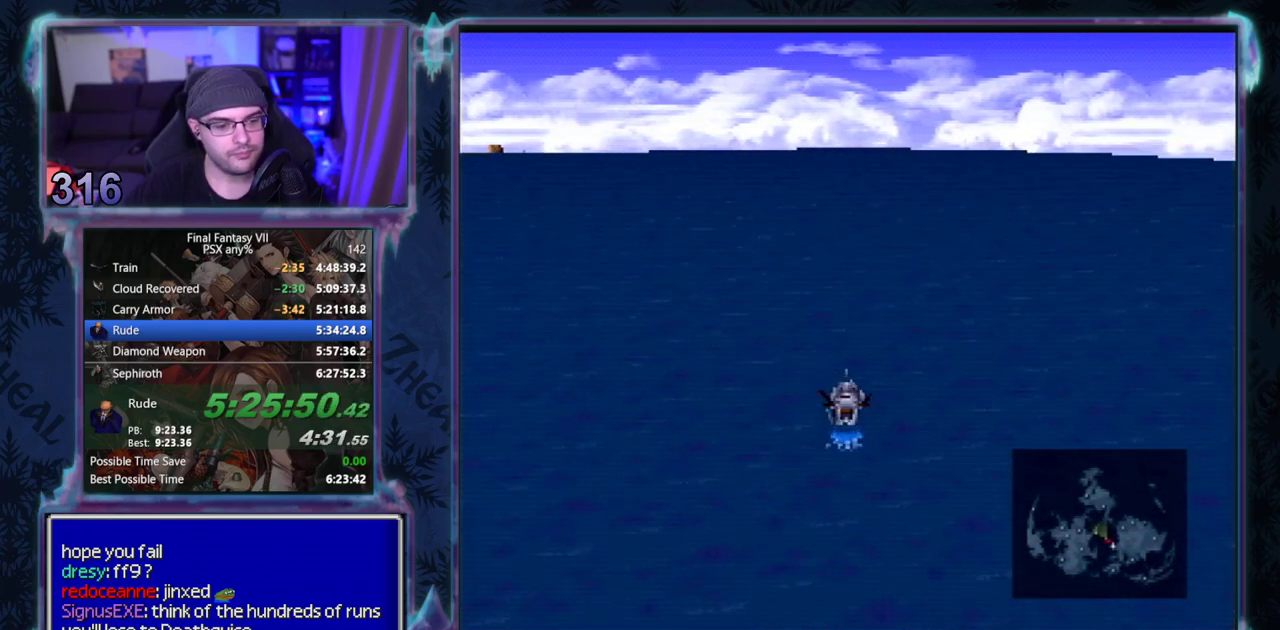
{"buttons": ["DPAD_UP"], "left_stick": "center", "events": []}
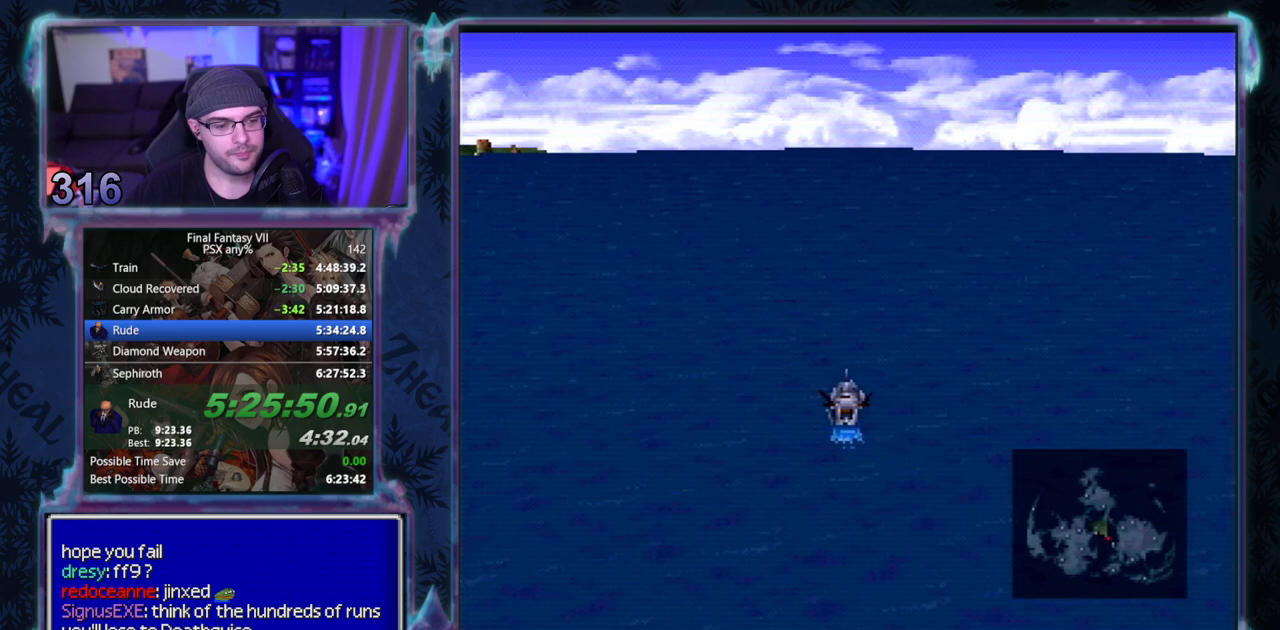
{"buttons": ["DPAD_UP"], "left_stick": "center", "events": []}
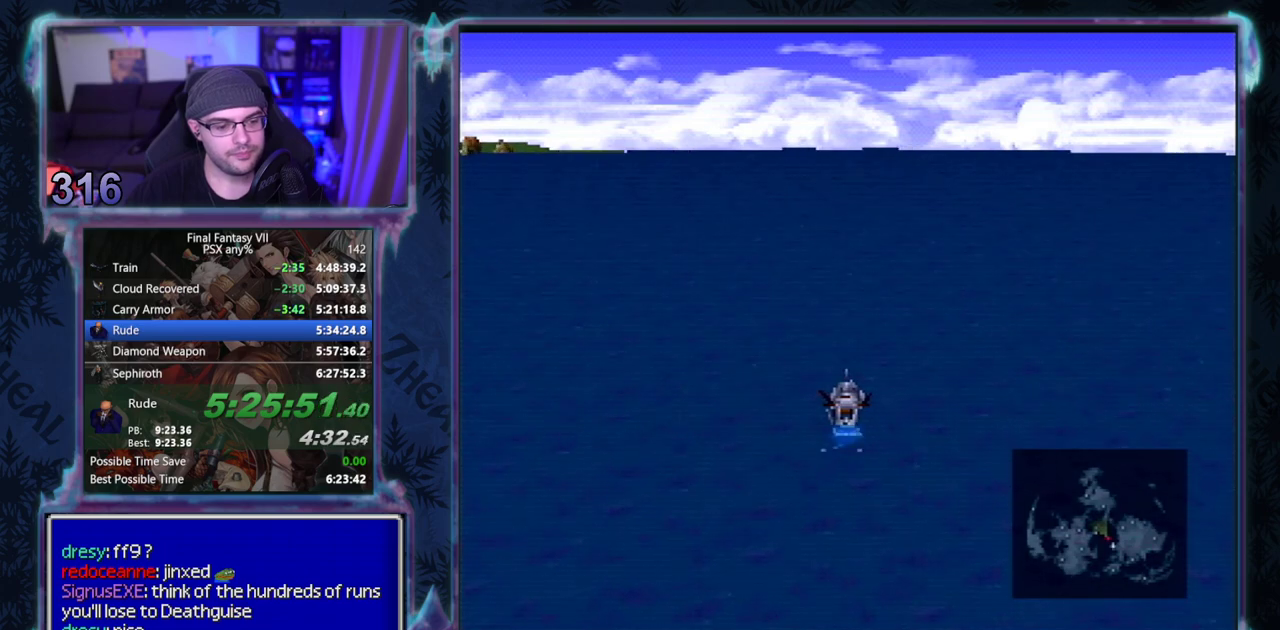
{"buttons": ["DPAD_UP"], "left_stick": "center", "events": []}
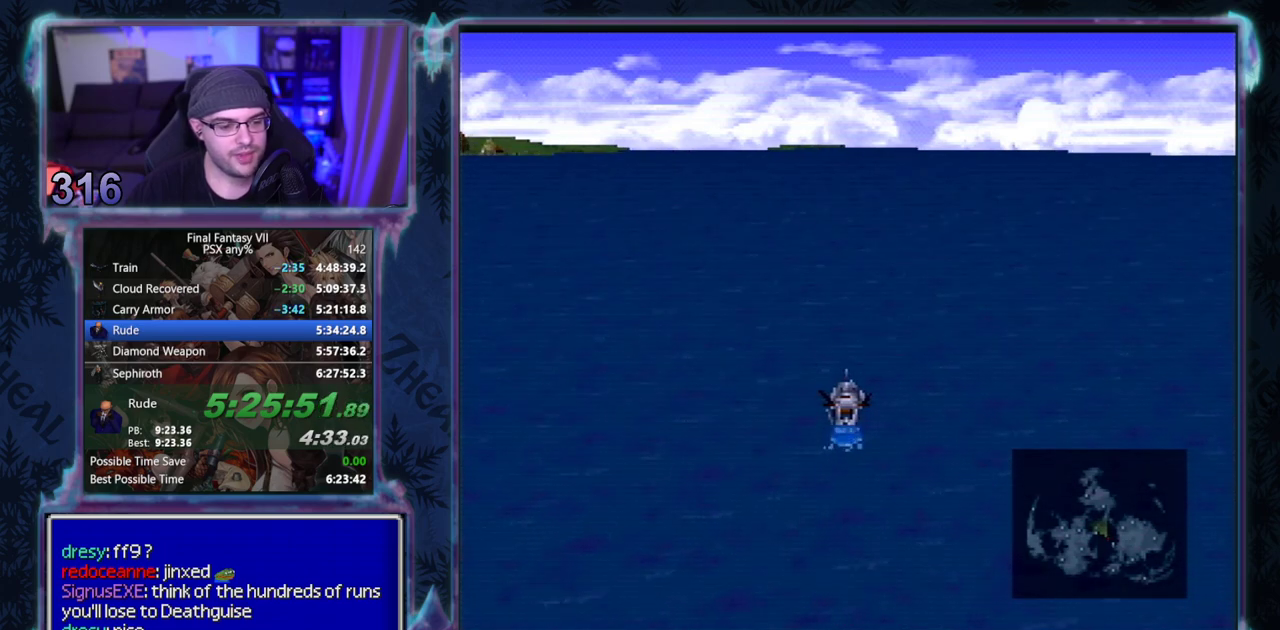
{"buttons": ["DPAD_UP"], "left_stick": "center", "events": []}
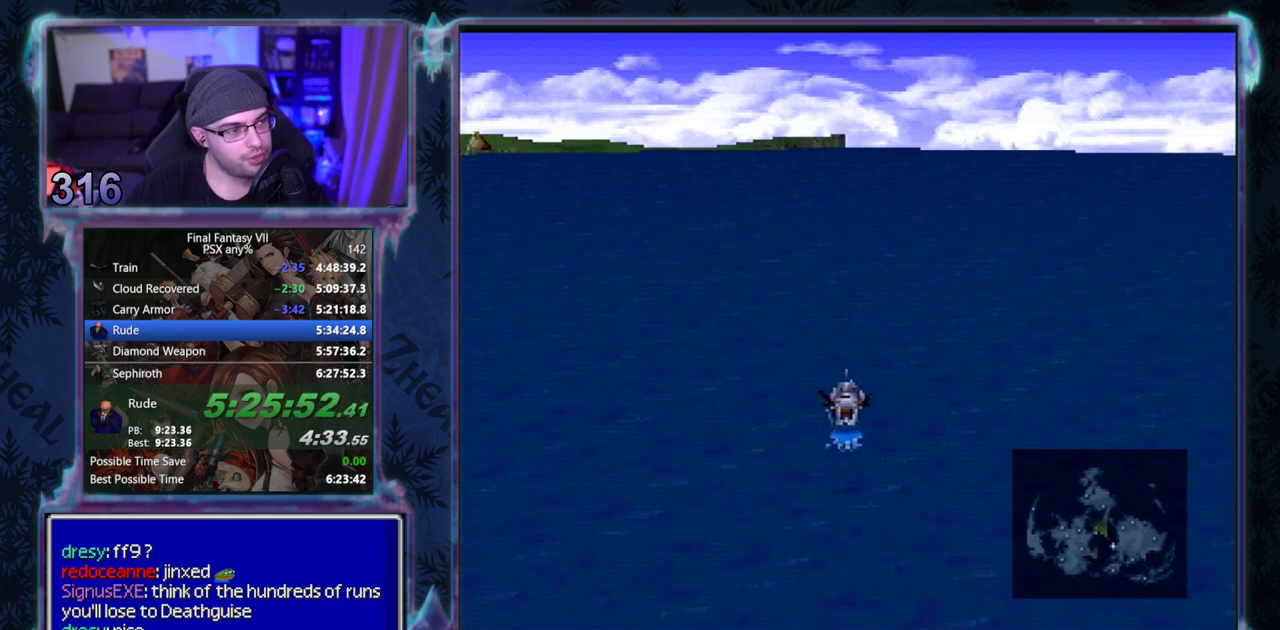
{"buttons": ["DPAD_UP"], "left_stick": "center", "events": [[317, "R1", "down"], [367, "R1", "up"]]}
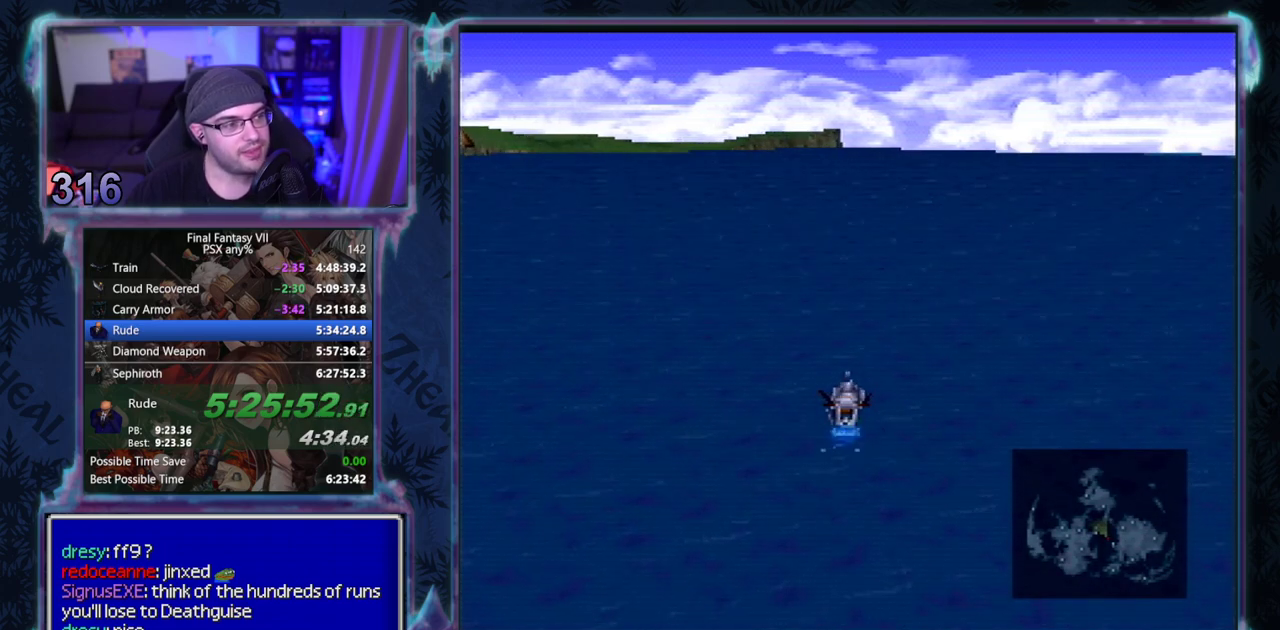
{"buttons": ["DPAD_UP"], "left_stick": "center", "events": [[233, "R1", "down"], [283, "R1", "up"]]}
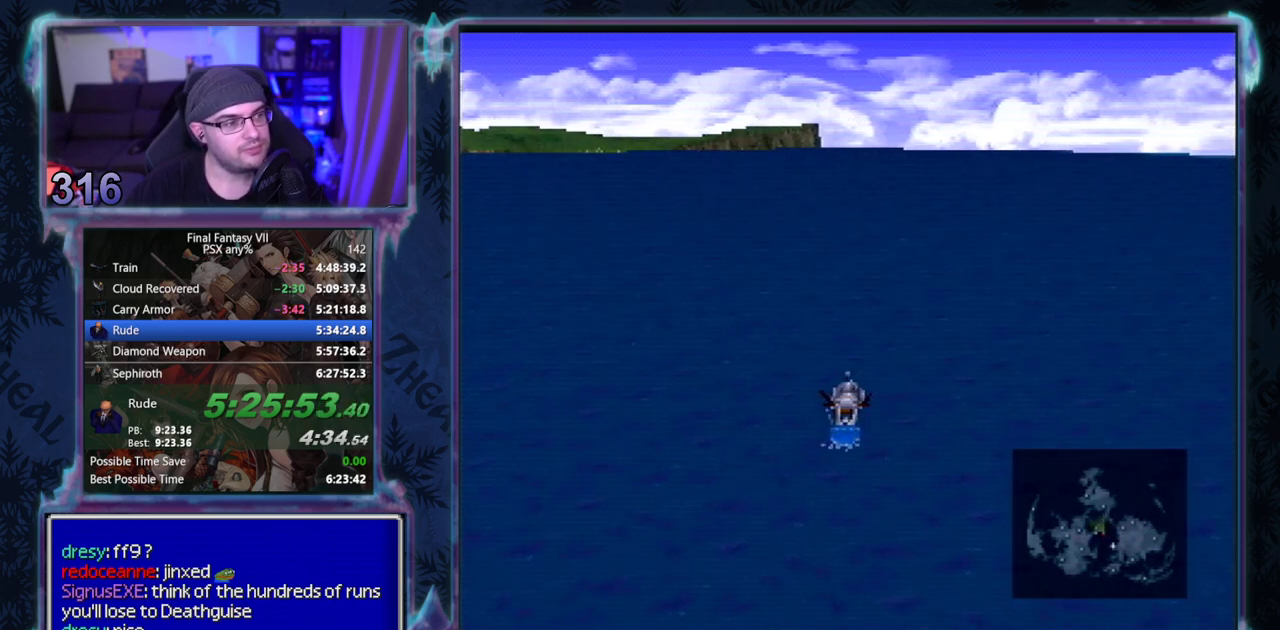
{"buttons": ["DPAD_UP"], "left_stick": "center", "events": []}
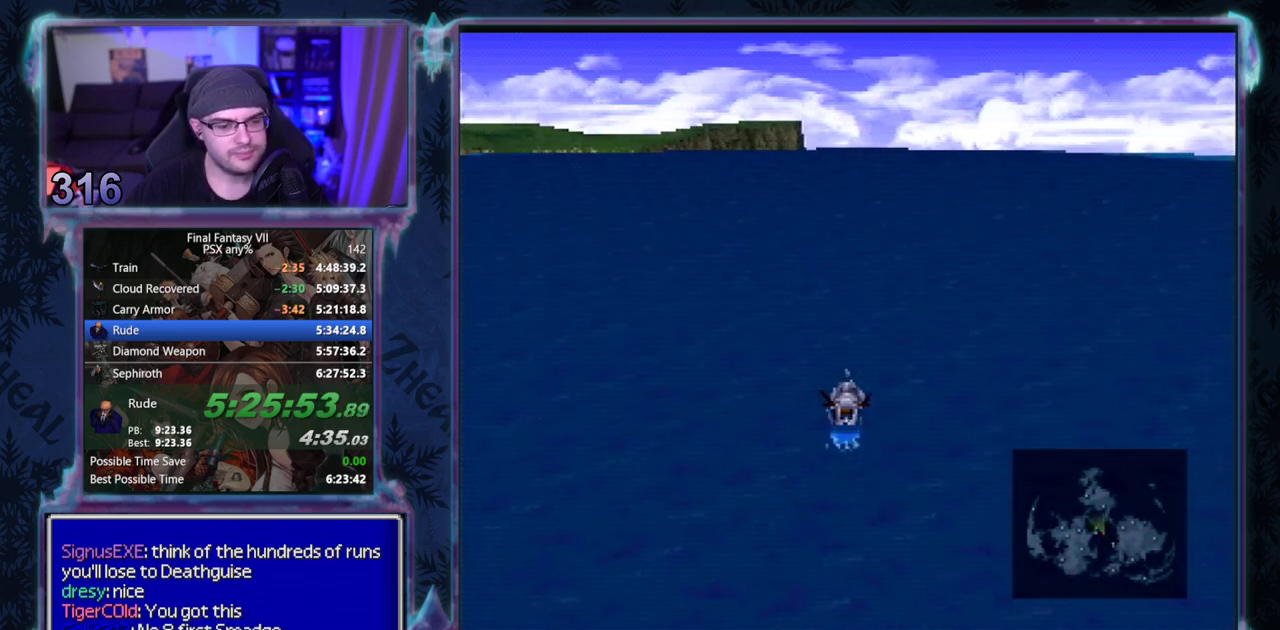
{"buttons": ["DPAD_UP"], "left_stick": "center", "events": []}
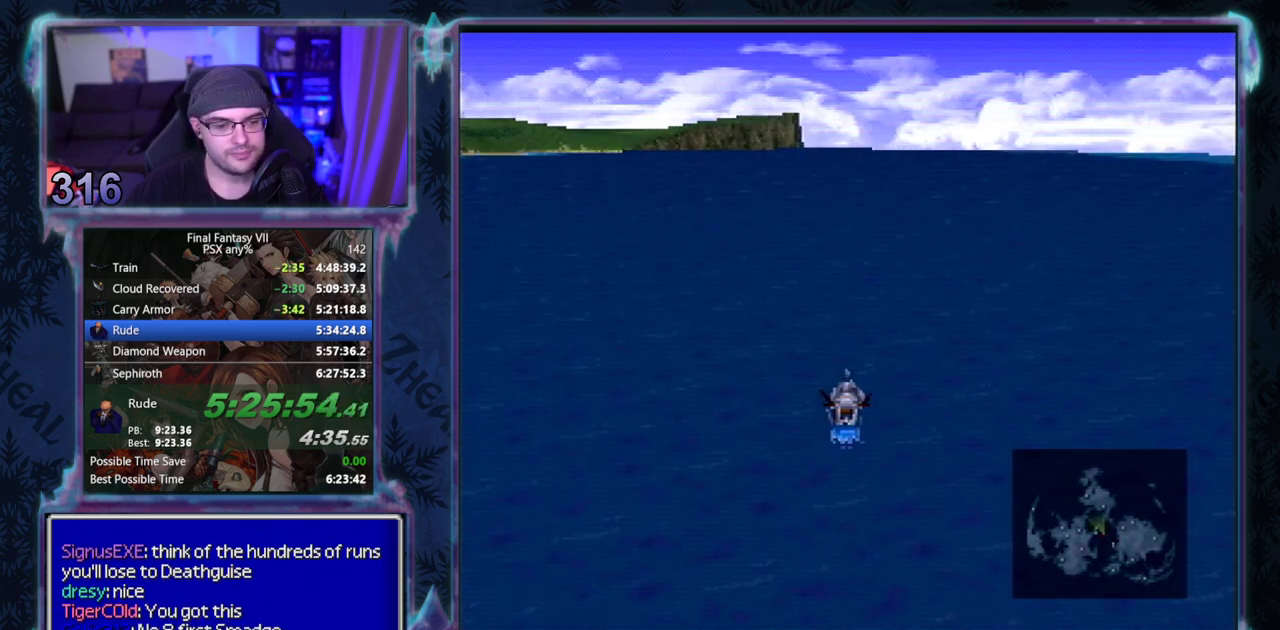
{"buttons": ["DPAD_UP"], "left_stick": "center", "events": []}
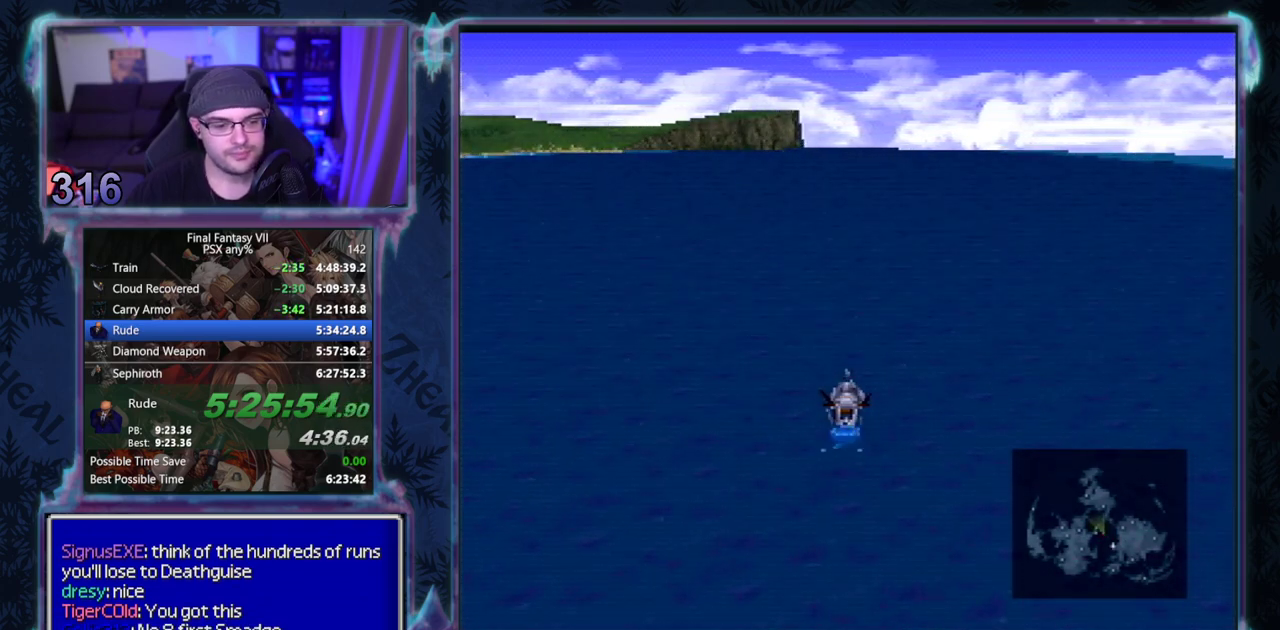
{"buttons": ["DPAD_UP"], "left_stick": "center", "events": []}
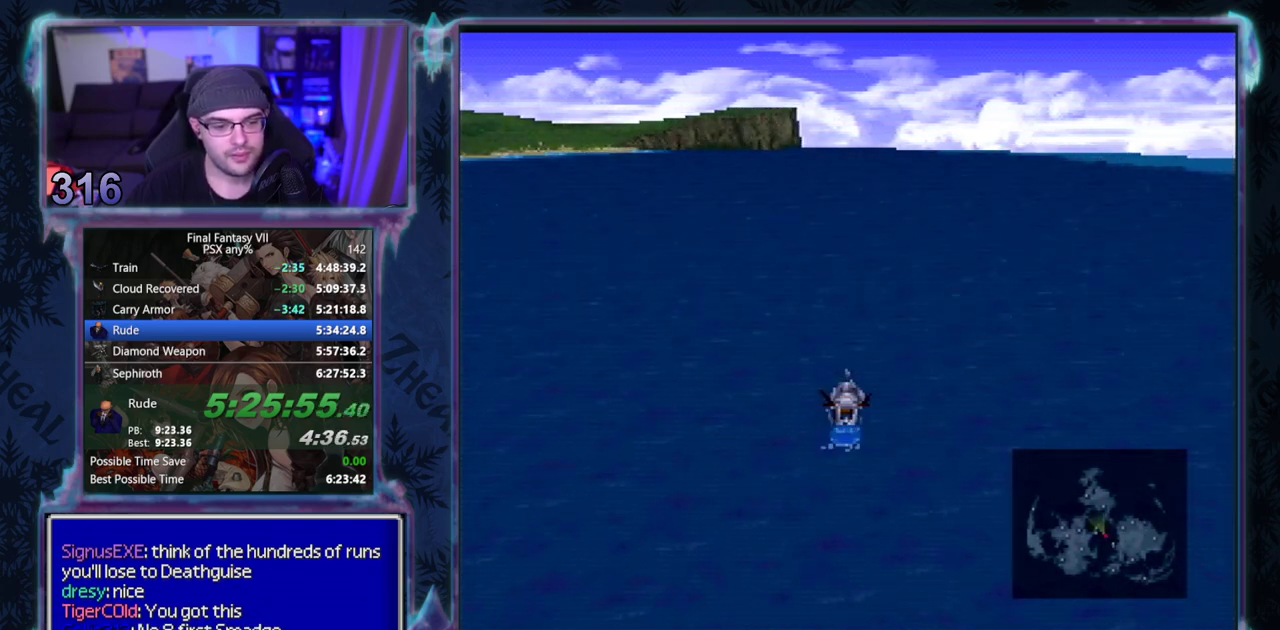
{"buttons": ["DPAD_UP"], "left_stick": "center", "events": []}
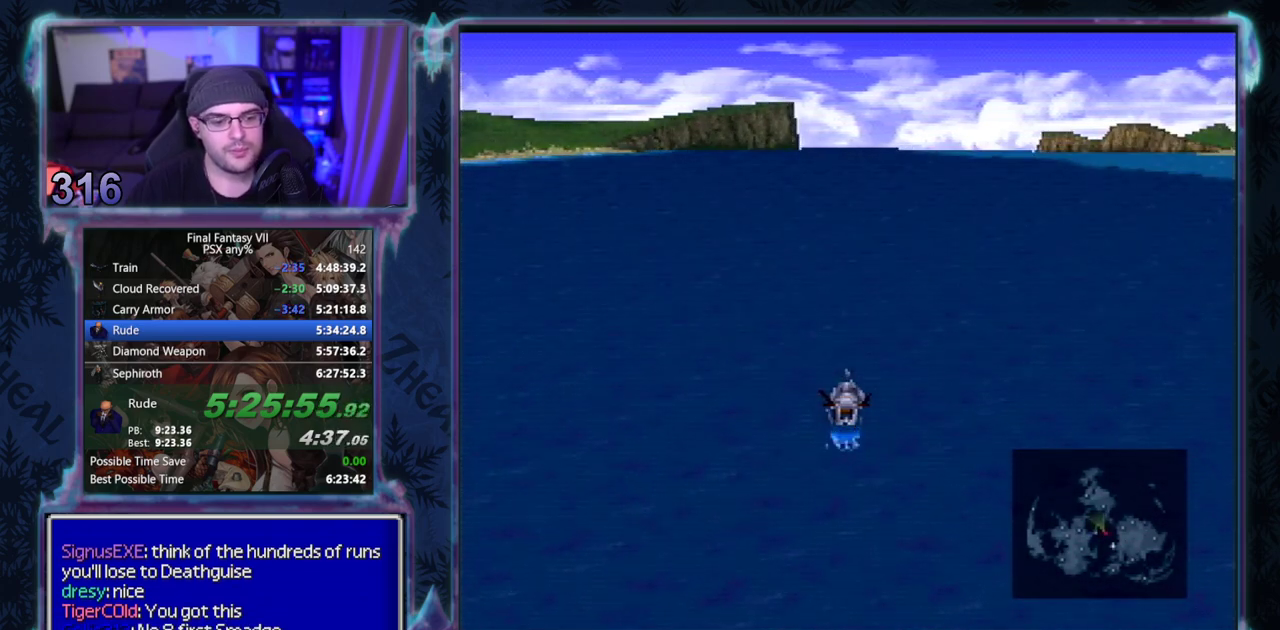
{"buttons": ["DPAD_UP"], "left_stick": "center", "events": []}
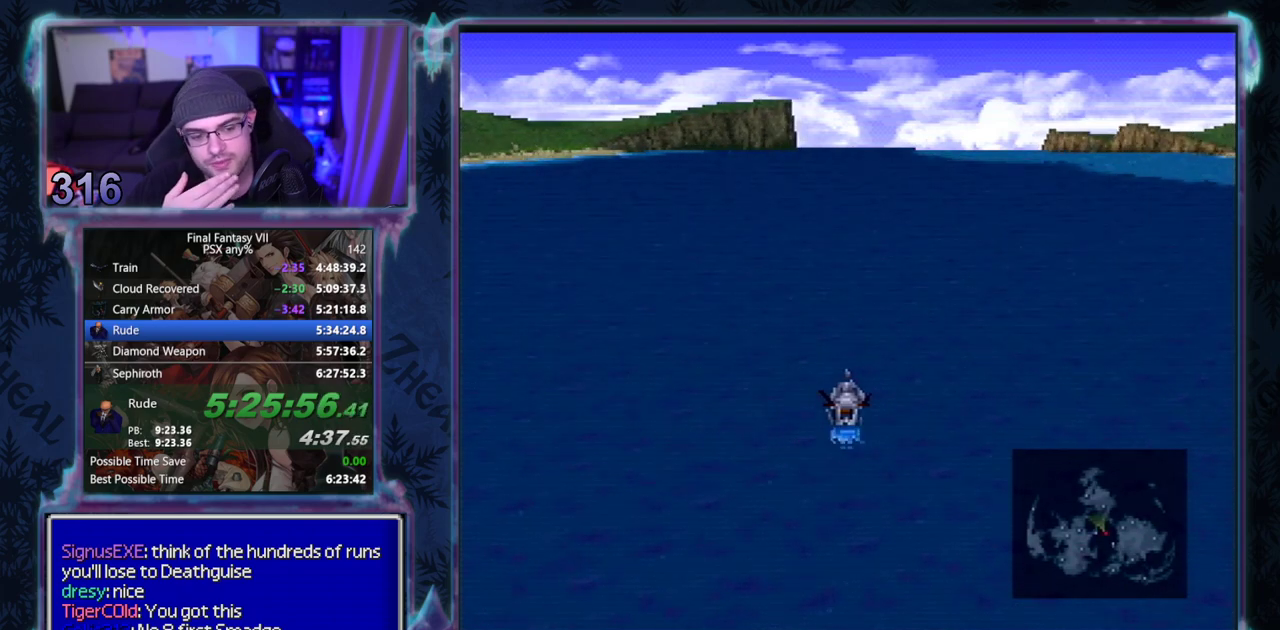
{"buttons": ["DPAD_UP"], "left_stick": "center", "events": []}
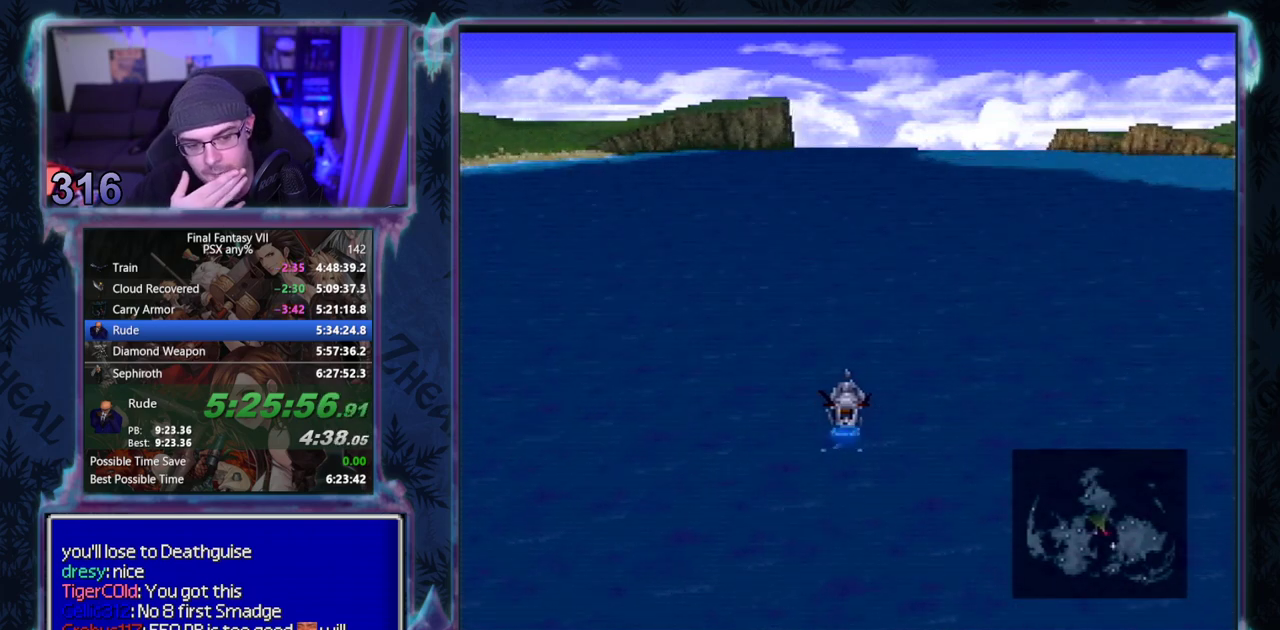
{"buttons": ["DPAD_UP"], "left_stick": "center", "events": []}
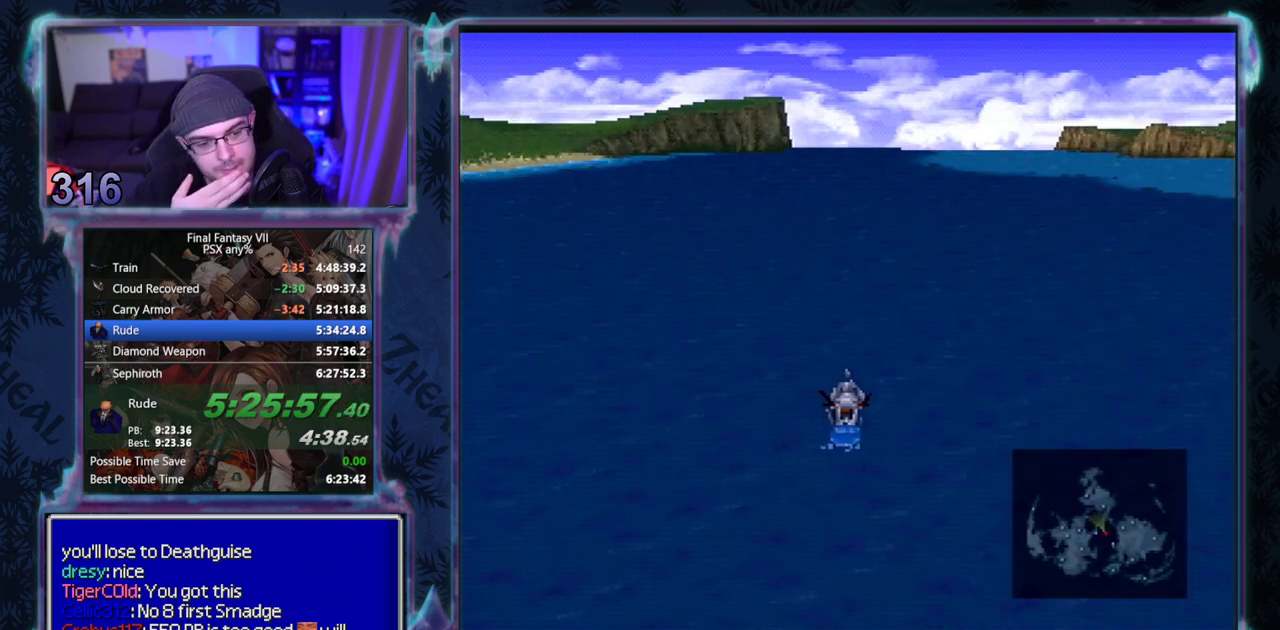
{"buttons": ["DPAD_UP"], "left_stick": "center", "events": []}
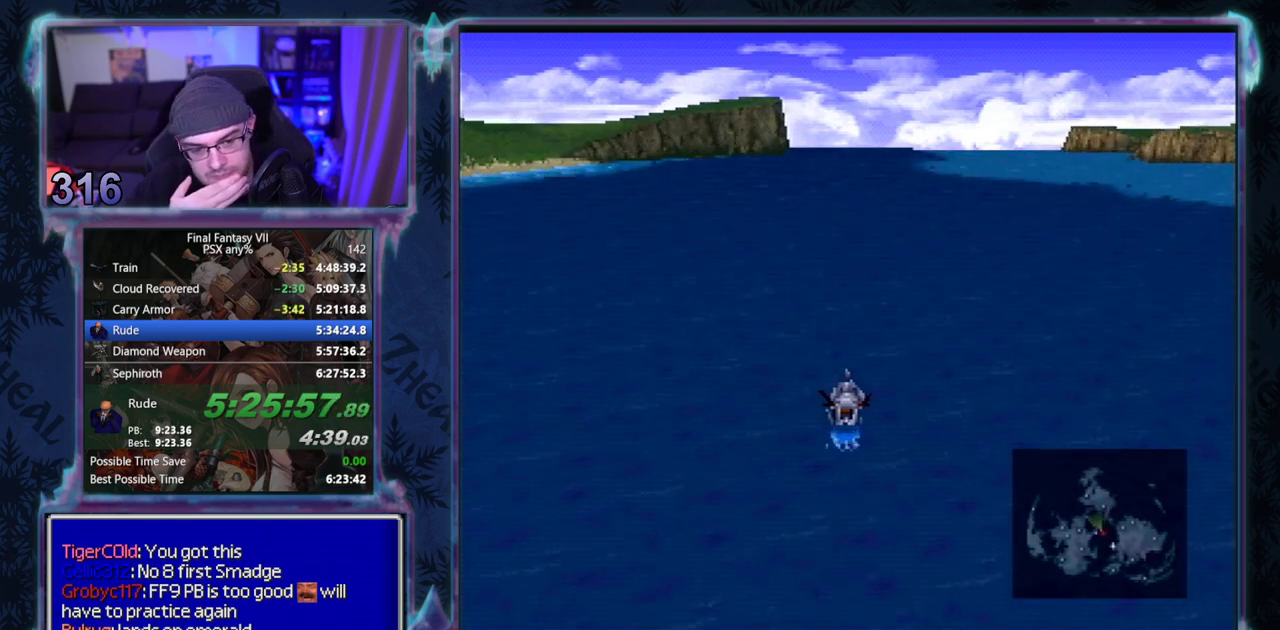
{"buttons": ["DPAD_UP"], "left_stick": "center", "events": []}
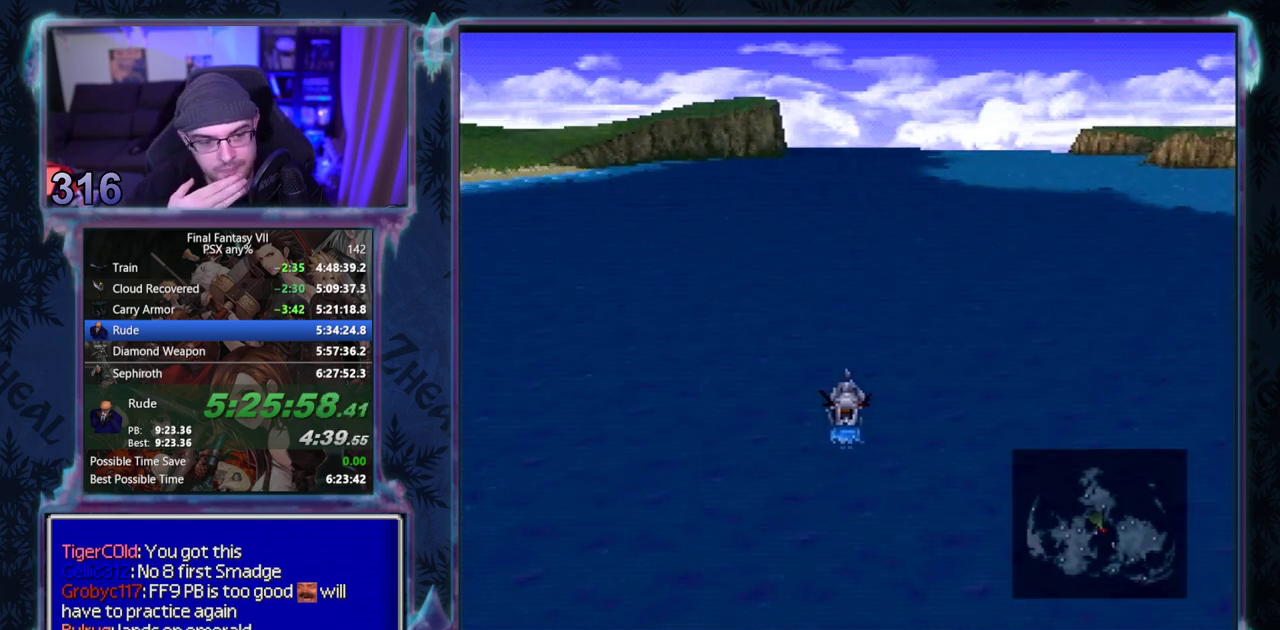
{"buttons": ["DPAD_UP"], "left_stick": "center", "events": []}
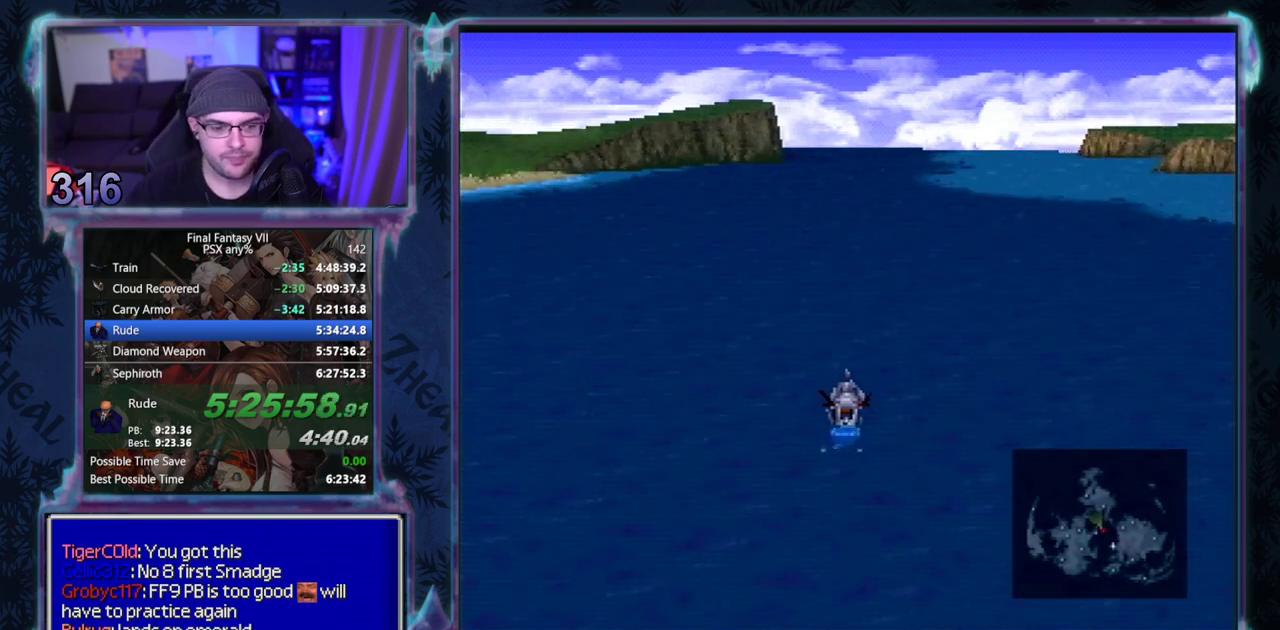
{"buttons": ["DPAD_UP"], "left_stick": "center", "events": []}
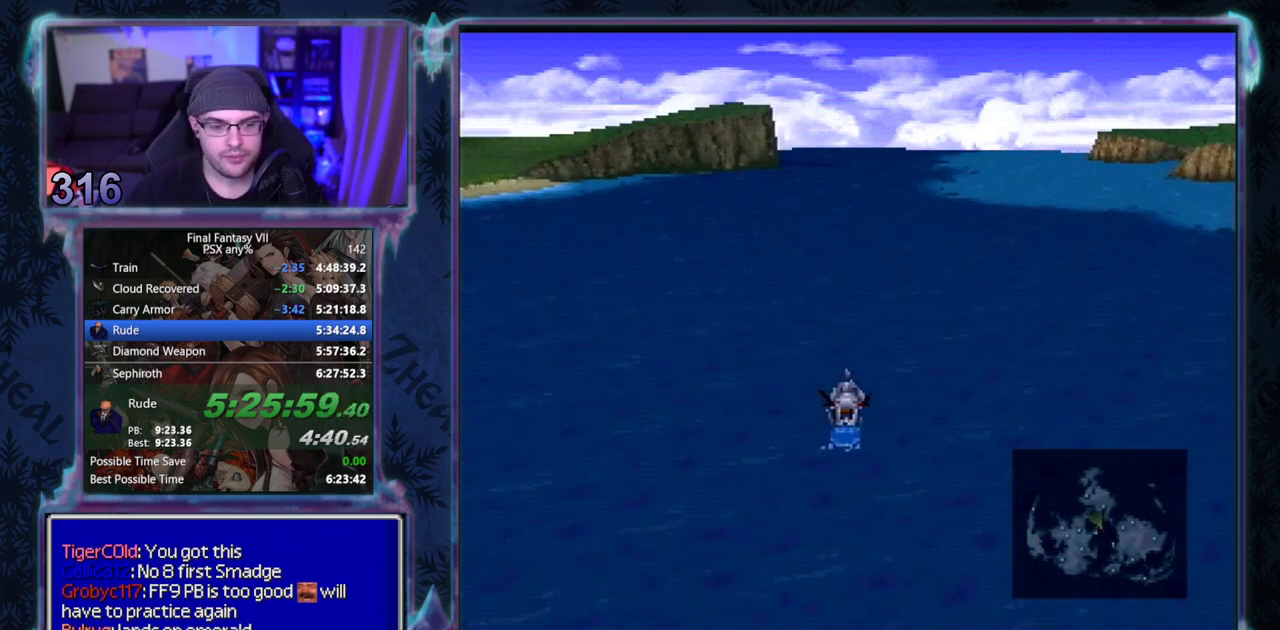
{"buttons": ["DPAD_UP"], "left_stick": "center", "events": []}
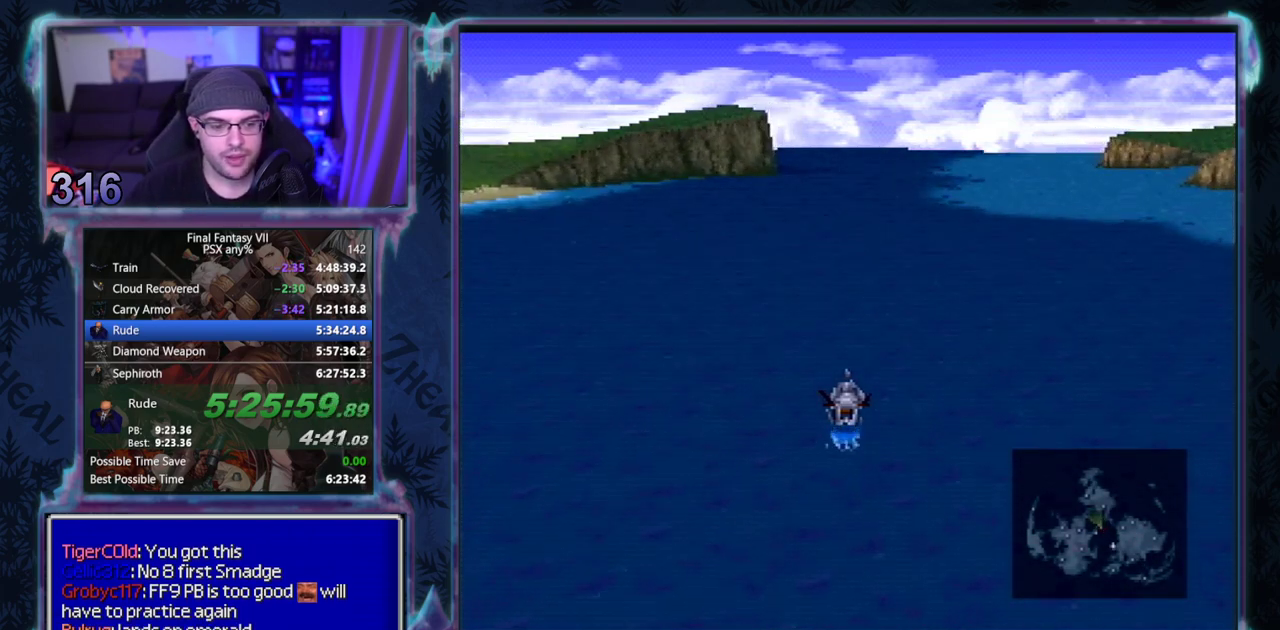
{"buttons": ["DPAD_UP"], "left_stick": "center", "events": []}
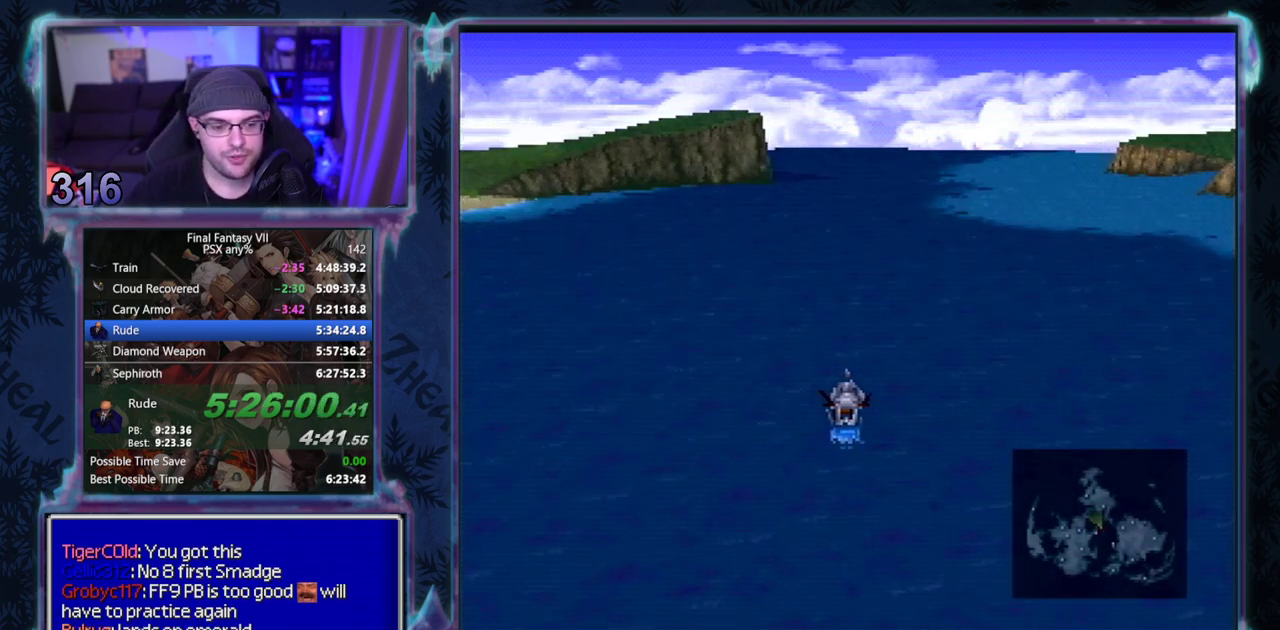
{"buttons": ["DPAD_UP"], "left_stick": "center", "events": []}
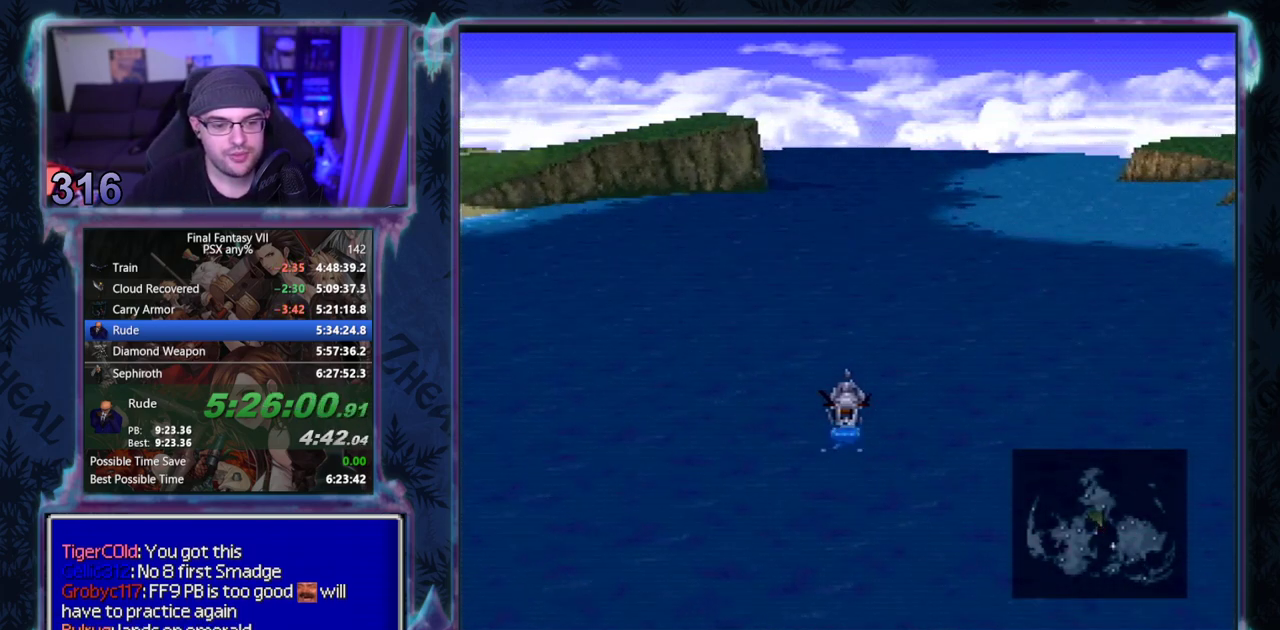
{"buttons": ["DPAD_UP"], "left_stick": "center", "events": []}
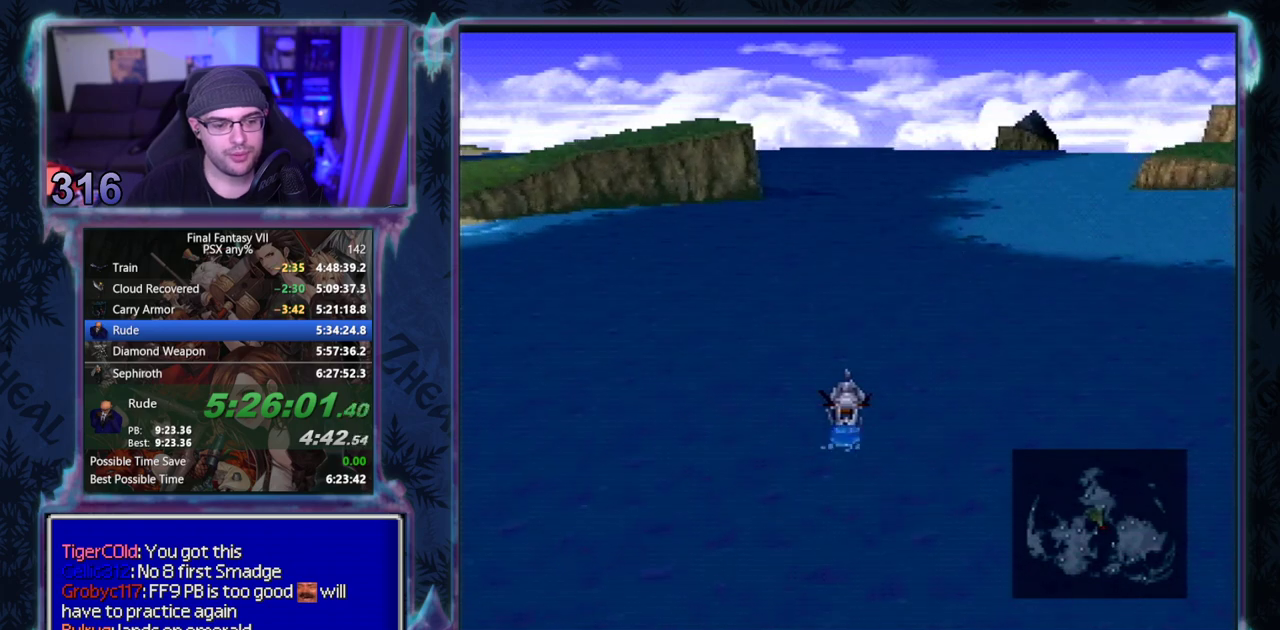
{"buttons": ["DPAD_UP"], "left_stick": "center", "events": []}
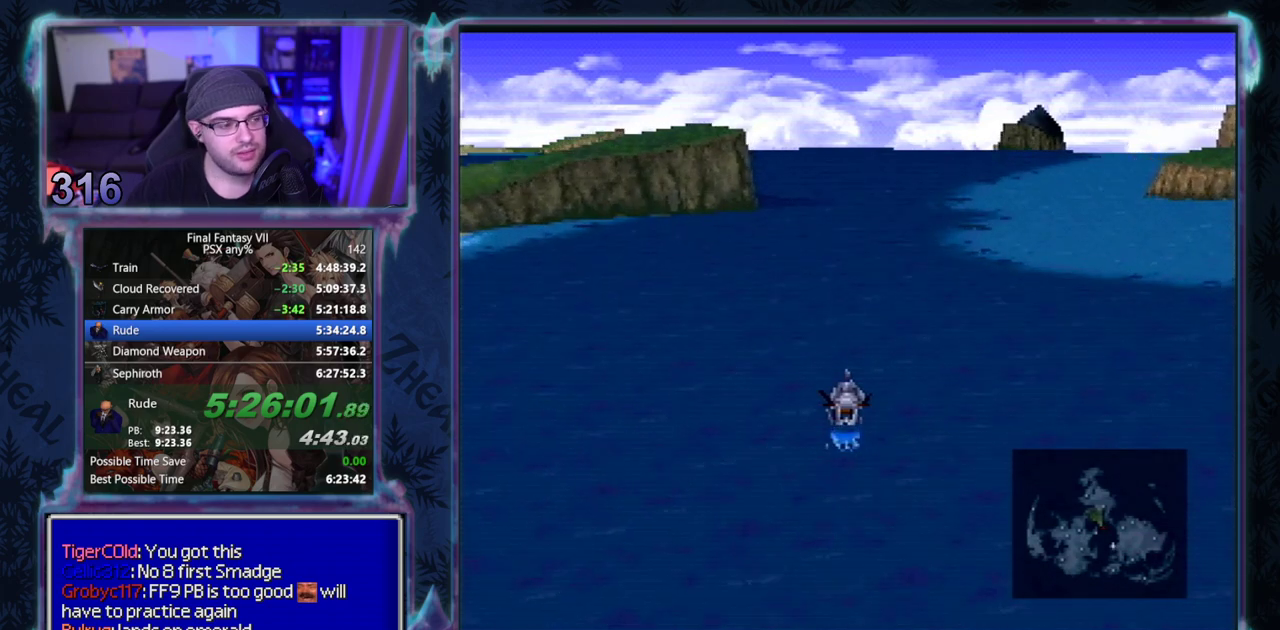
{"buttons": ["DPAD_UP"], "left_stick": "center", "events": []}
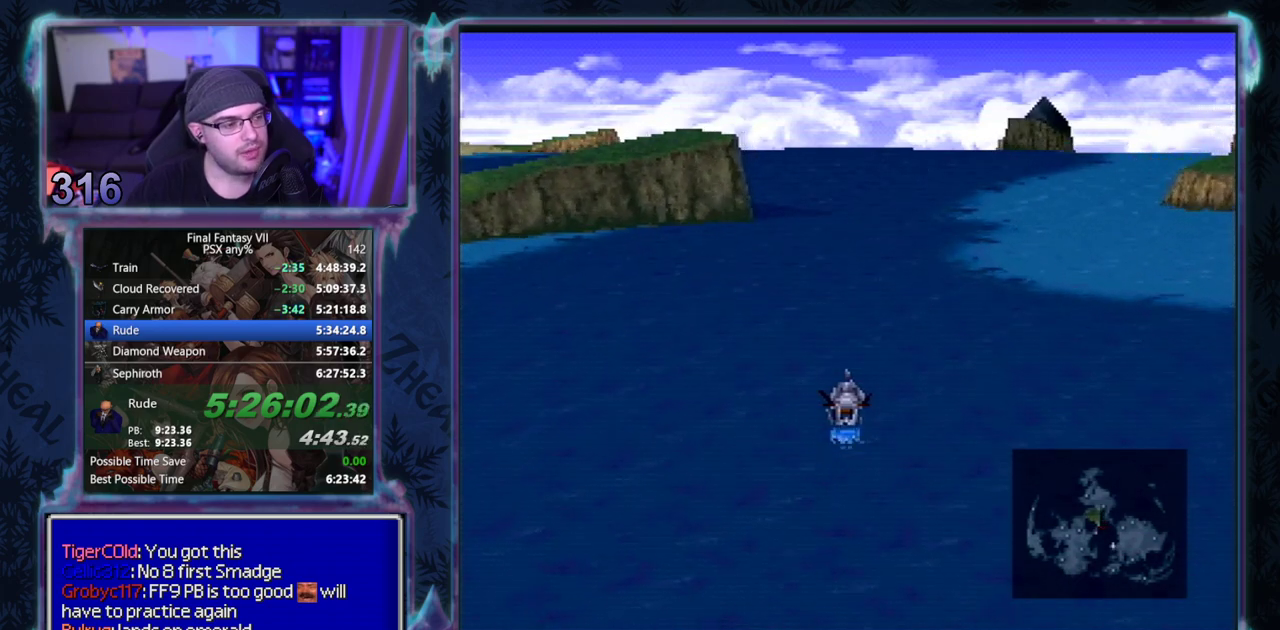
{"buttons": ["DPAD_UP"], "left_stick": "center", "events": []}
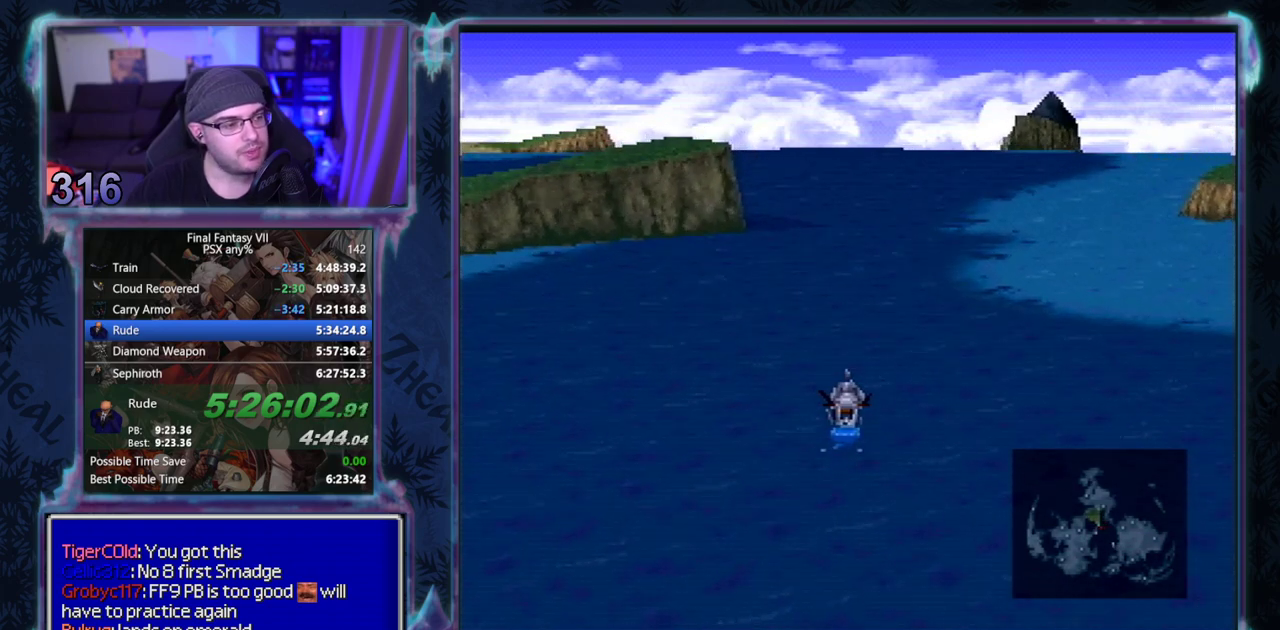
{"buttons": ["DPAD_UP"], "left_stick": "center", "events": [[167, "L1", "down"], [233, "L1", "up"]]}
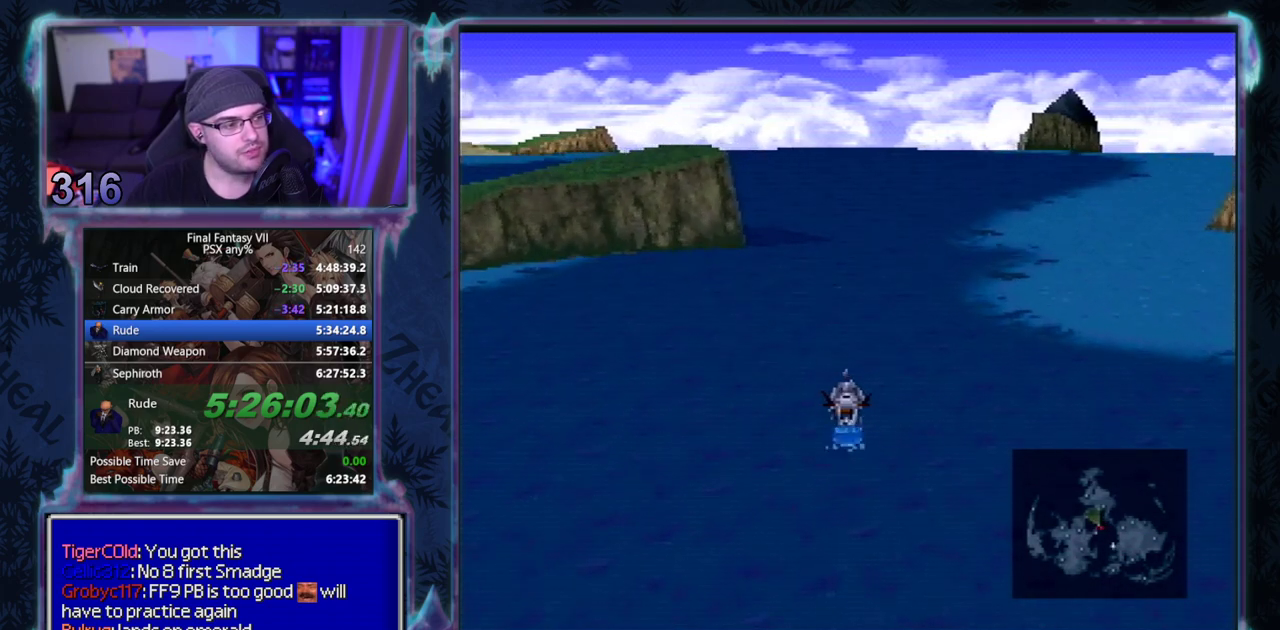
{"buttons": ["DPAD_UP"], "left_stick": "center", "events": []}
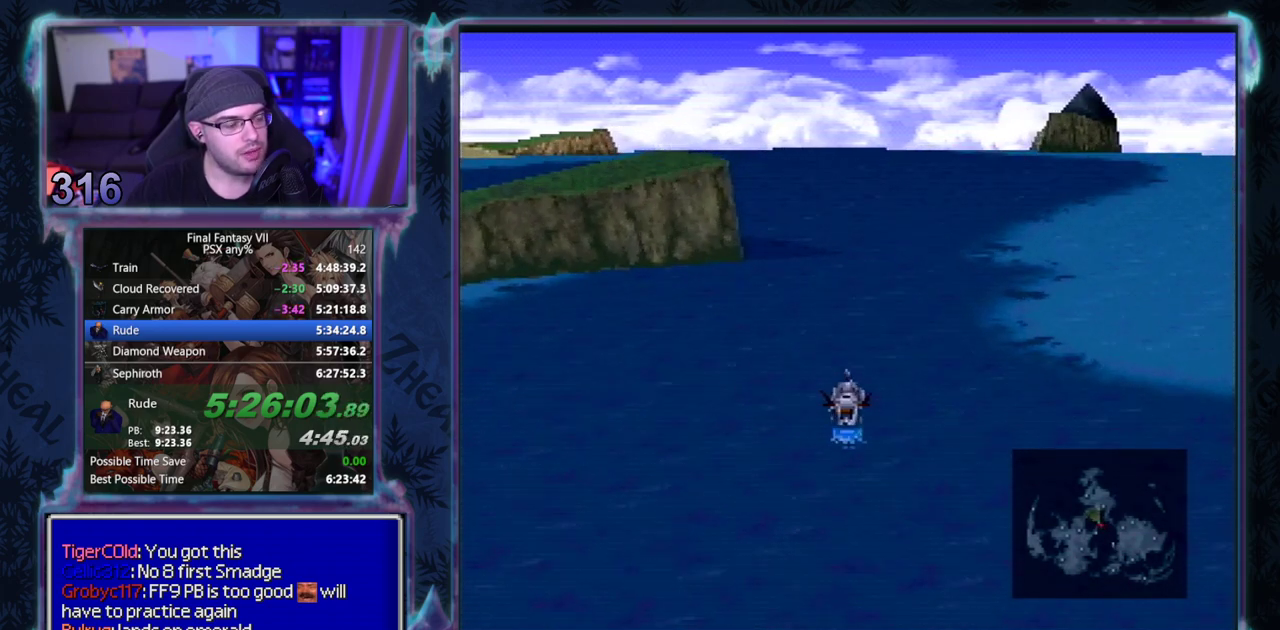
{"buttons": ["DPAD_UP"], "left_stick": "center", "events": []}